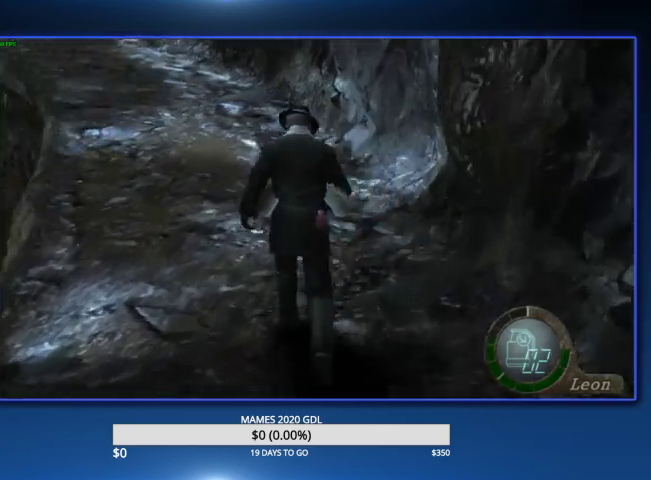
Gameplay with a controller (PlayStation layout); each line is a JSON object with the inputs held at the frame after it. "events" lists button and stick changes between this image and that frame as [ms after this image, input, new state], when the widget could be followed in between. Not read: TOUCHPAD.
{"buttons": [], "left_stick": "up", "right_stick": "center", "events": [[367, "left_stick", "up"]]}
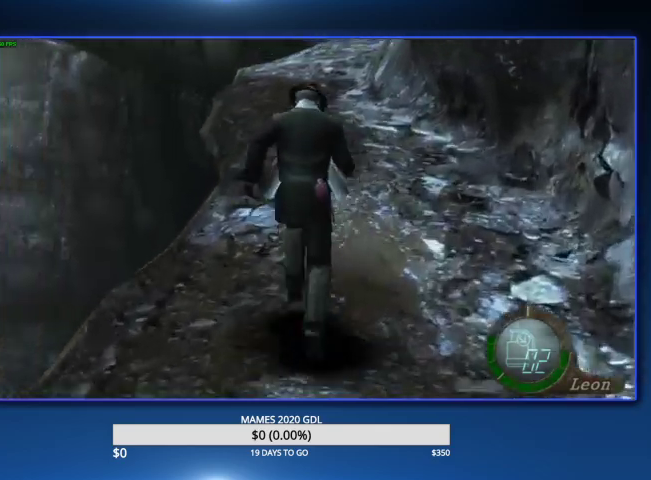
{"buttons": [], "left_stick": "up", "right_stick": "center"}
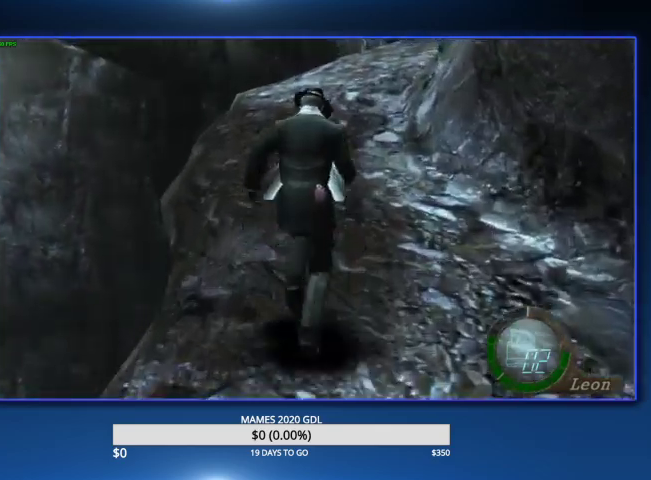
{"buttons": [], "left_stick": "up", "right_stick": "center"}
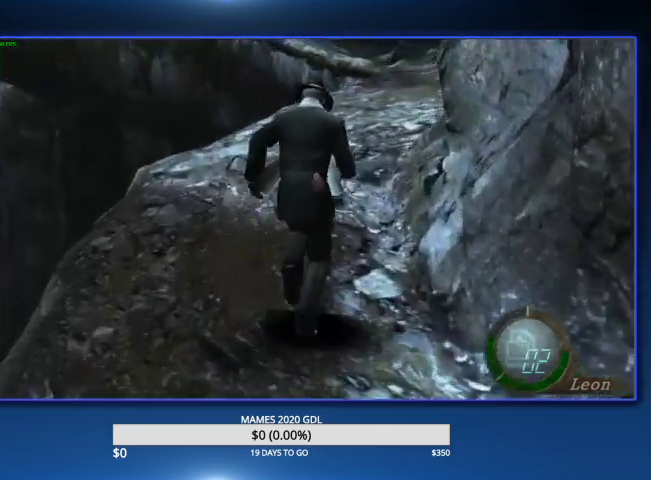
{"buttons": [], "left_stick": "up", "right_stick": "center", "events": [[200, "left_stick", "up-right"], [400, "left_stick", "up"]]}
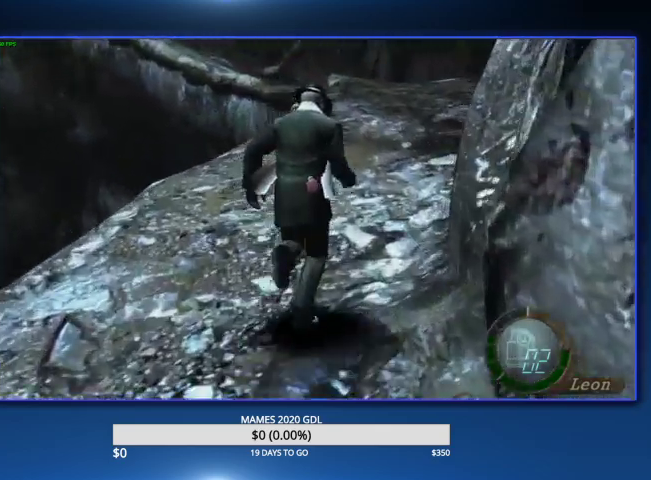
{"buttons": [], "left_stick": "up", "right_stick": "center", "events": [[100, "left_stick", "up-right"], [367, "left_stick", "up"]]}
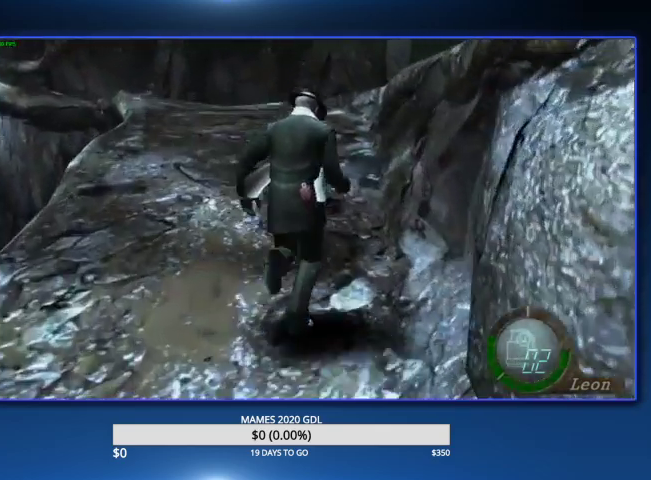
{"buttons": [], "left_stick": "up", "right_stick": "center"}
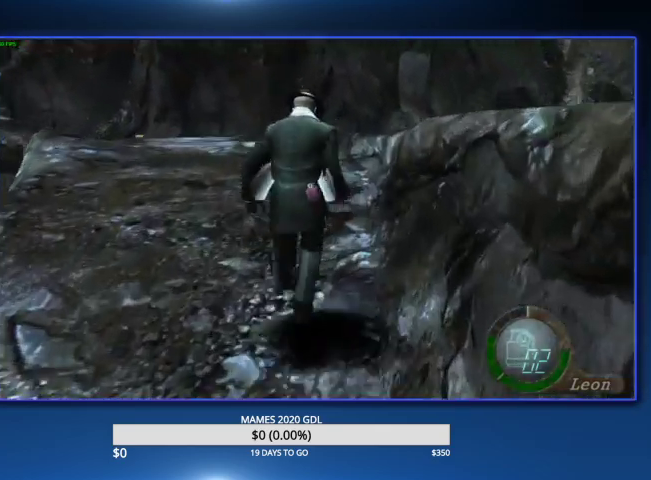
{"buttons": [], "left_stick": "up", "right_stick": "center"}
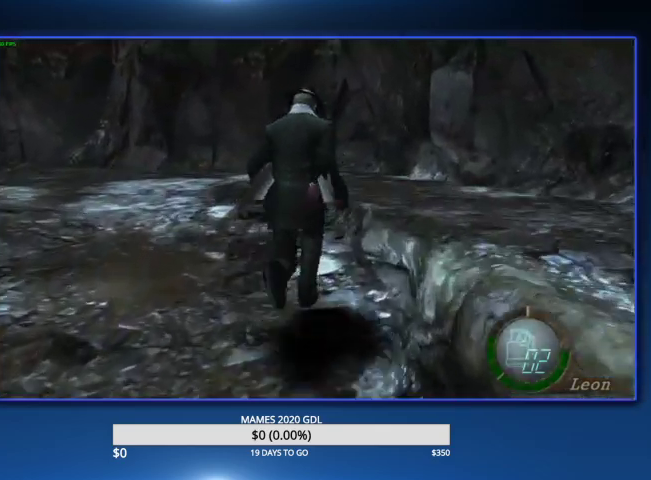
{"buttons": [], "left_stick": "up-right", "right_stick": "right", "events": [[200, "left_stick", "up-right"], [500, "right_stick", "right"]]}
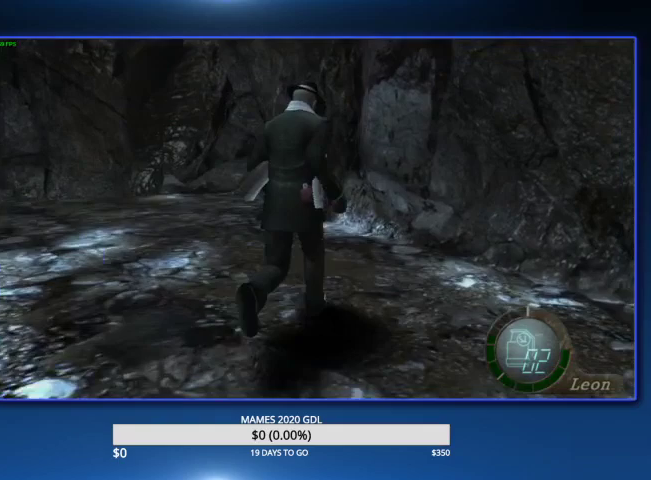
{"buttons": [], "left_stick": "up-right", "right_stick": "center", "events": [[33, "L2", "down"], [100, "right_stick", "center"], [133, "L2", "up"]]}
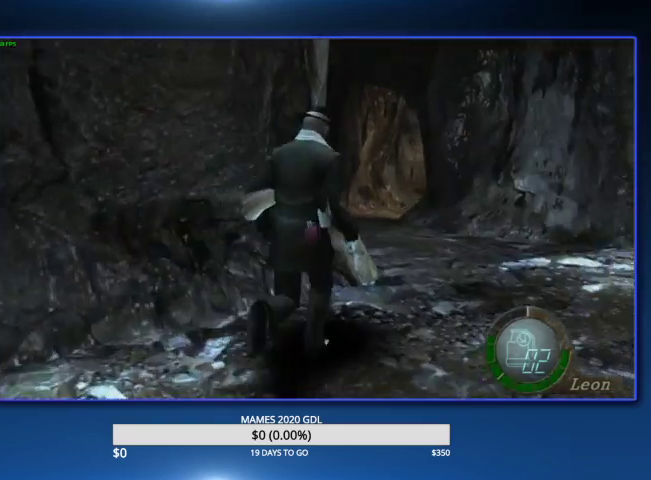
{"buttons": [], "left_stick": "up", "right_stick": "center", "events": [[200, "left_stick", "up-left"], [500, "left_stick", "up"]]}
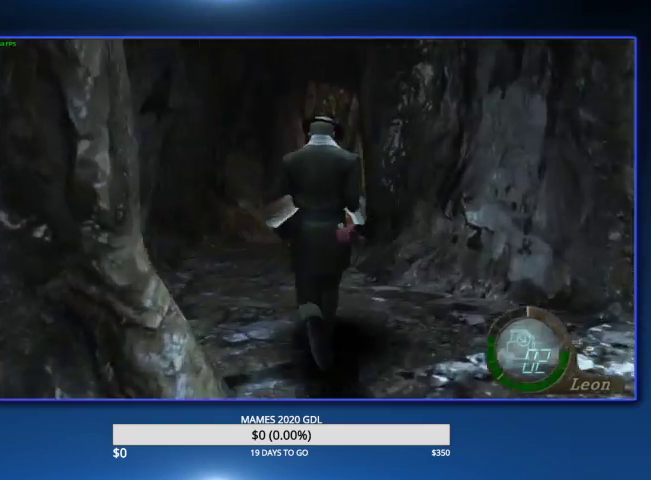
{"buttons": [], "left_stick": "up", "right_stick": "center"}
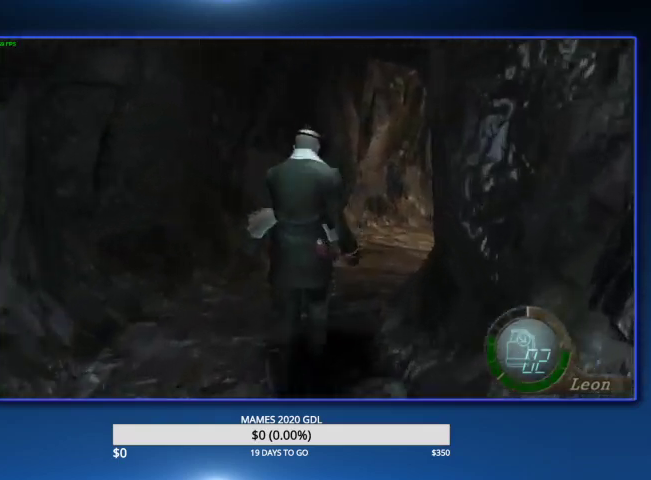
{"buttons": [], "left_stick": "up", "right_stick": "center", "events": [[333, "left_stick", "up-right"], [467, "left_stick", "up"]]}
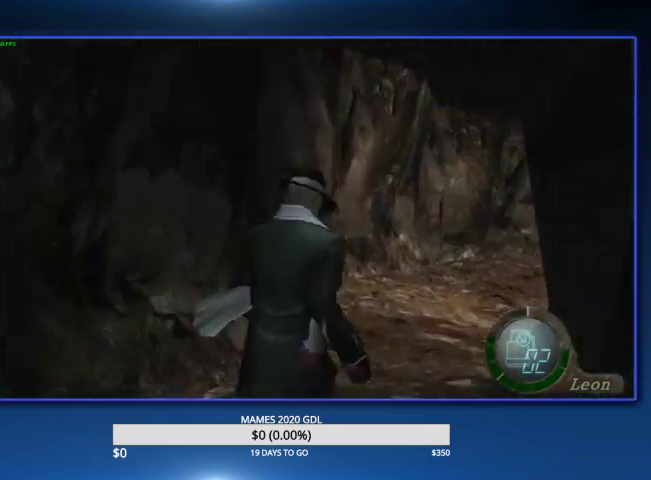
{"buttons": [], "left_stick": "up", "right_stick": "center", "events": [[200, "left_stick", "up-right"], [500, "left_stick", "up"]]}
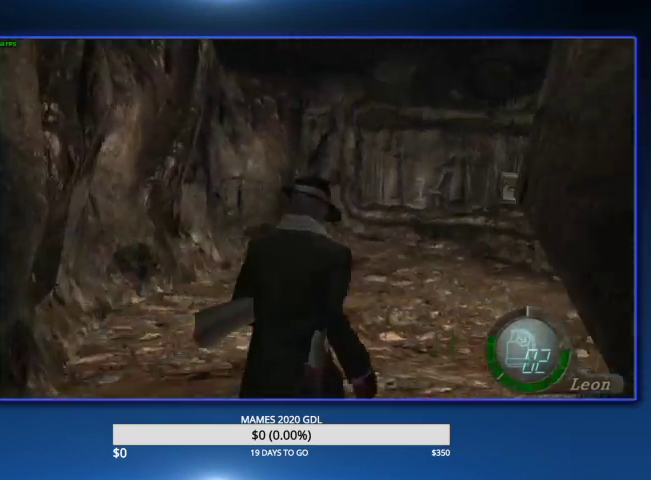
{"buttons": [], "left_stick": "up", "right_stick": "center"}
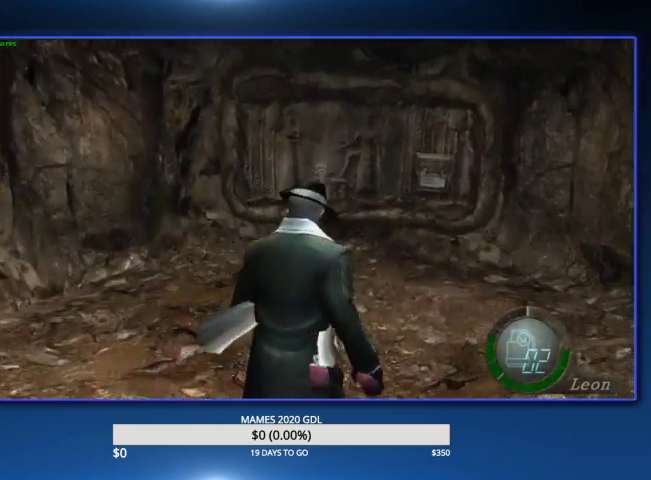
{"buttons": ["SQUARE"], "left_stick": "up", "right_stick": "center", "events": [[433, "SQUARE", "down"], [467, "SQUARE", "up"], [500, "SQUARE", "down"]]}